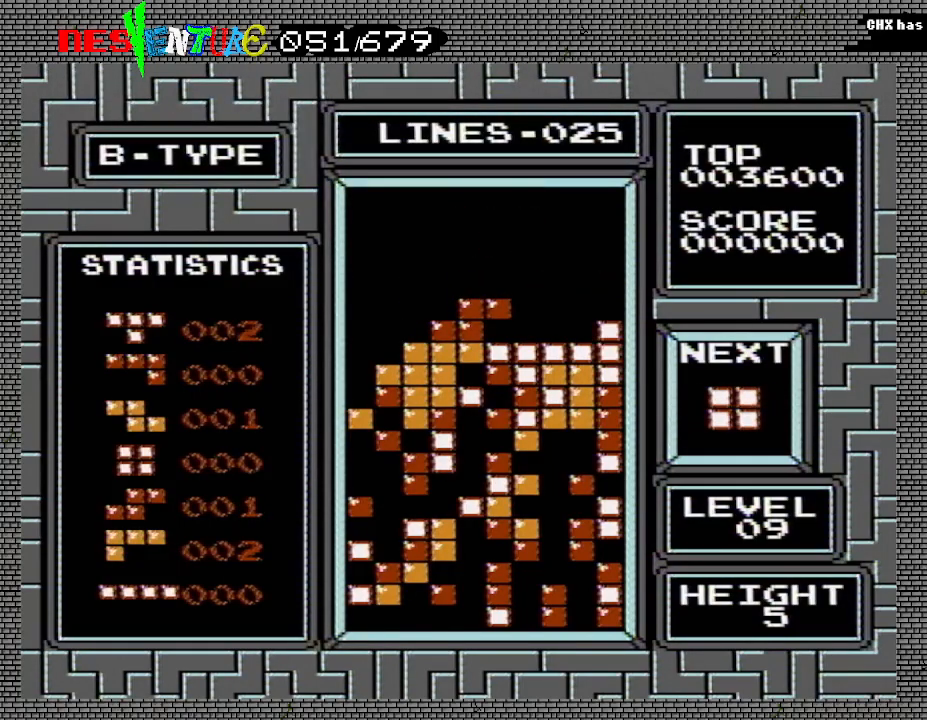
Gameplay with a controller (Nintendo layout); each line is a JSON object with the inputs held at the frame after it. "events" lists button and stick changes between this image and that frame as [ms after this image, input, new state], when the widget could be followed in between. Not read: L3 R3.
{"buttons": [], "events": [[17, "DPAD_RIGHT", "down"], [83, "DPAD_RIGHT", "up"], [183, "DPAD_RIGHT", "down"], [250, "DPAD_RIGHT", "up"]]}
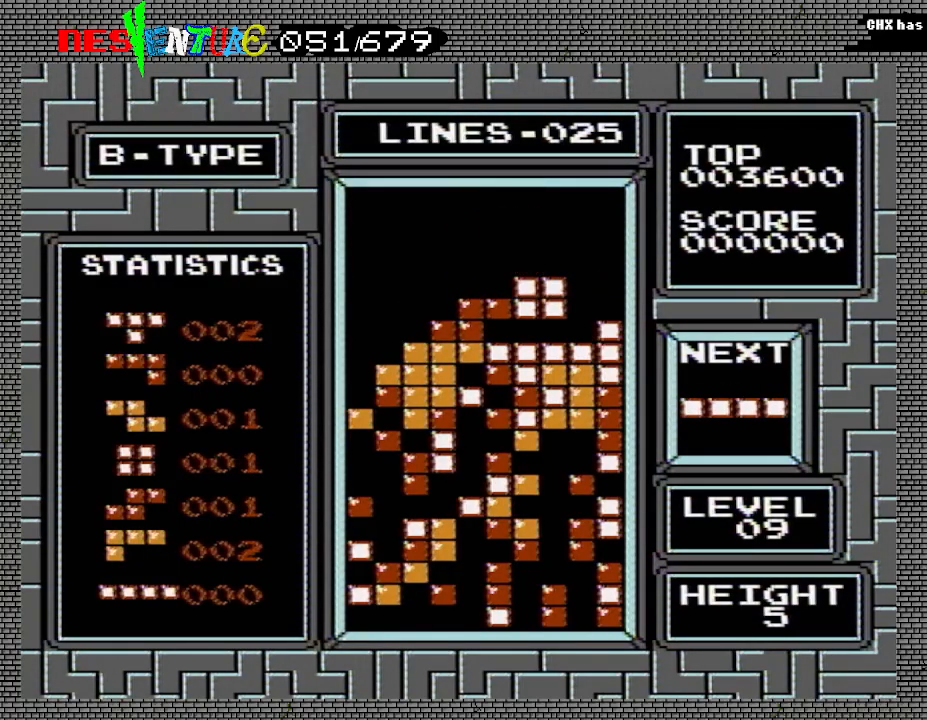
{"buttons": ["DPAD_LEFT"], "events": [[33, "DPAD_LEFT", "down"]]}
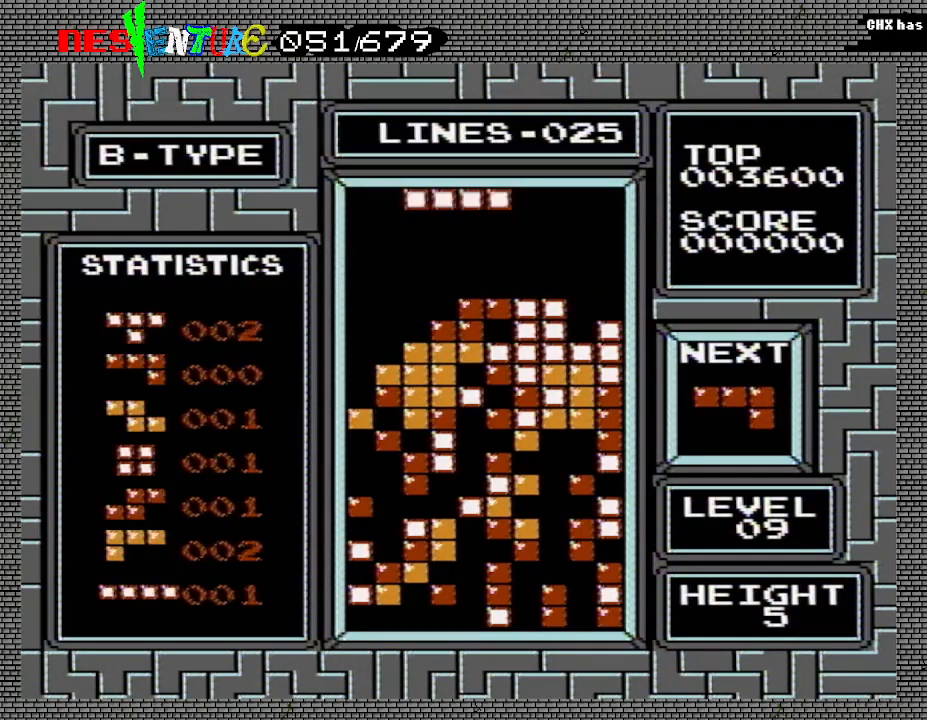
{"buttons": ["DPAD_LEFT"], "events": [[183, "B", "down"], [317, "B", "up"]]}
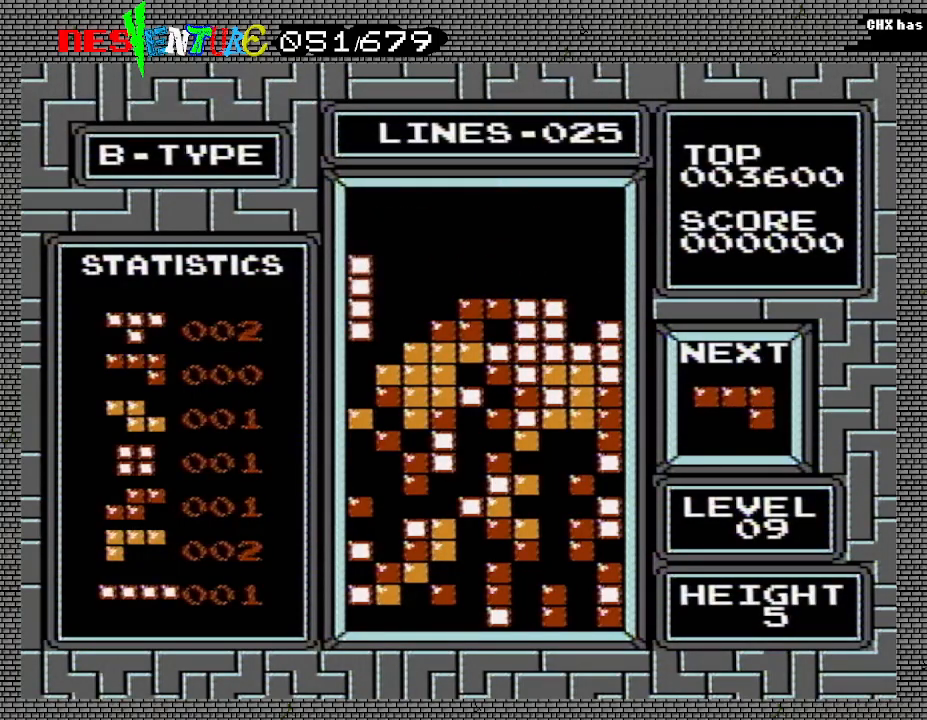
{"buttons": [], "events": [[133, "DPAD_LEFT", "up"]]}
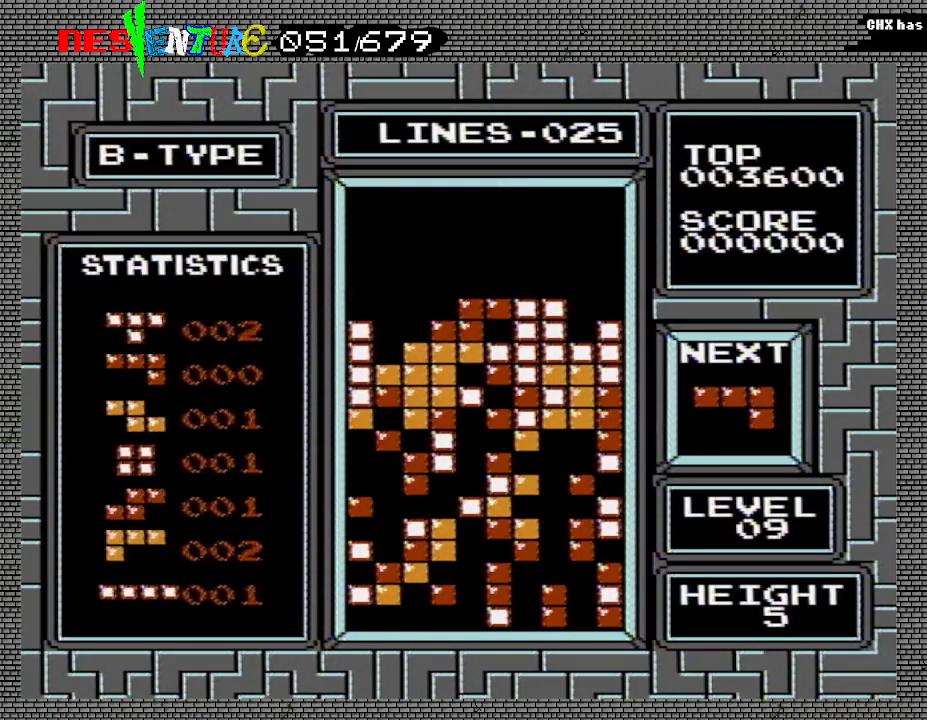
{"buttons": [], "events": [[283, "DPAD_LEFT", "down"], [350, "DPAD_LEFT", "up"], [433, "DPAD_LEFT", "down"], [500, "DPAD_LEFT", "up"]]}
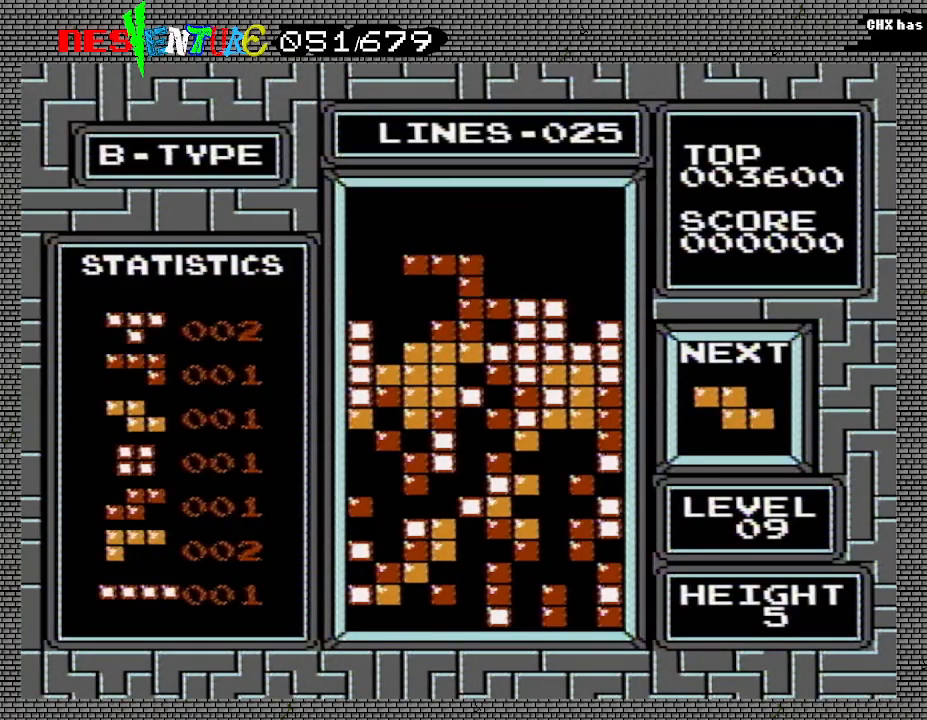
{"buttons": ["DPAD_RIGHT"], "events": [[83, "DPAD_LEFT", "down"], [150, "DPAD_LEFT", "up"], [283, "DPAD_RIGHT", "down"]]}
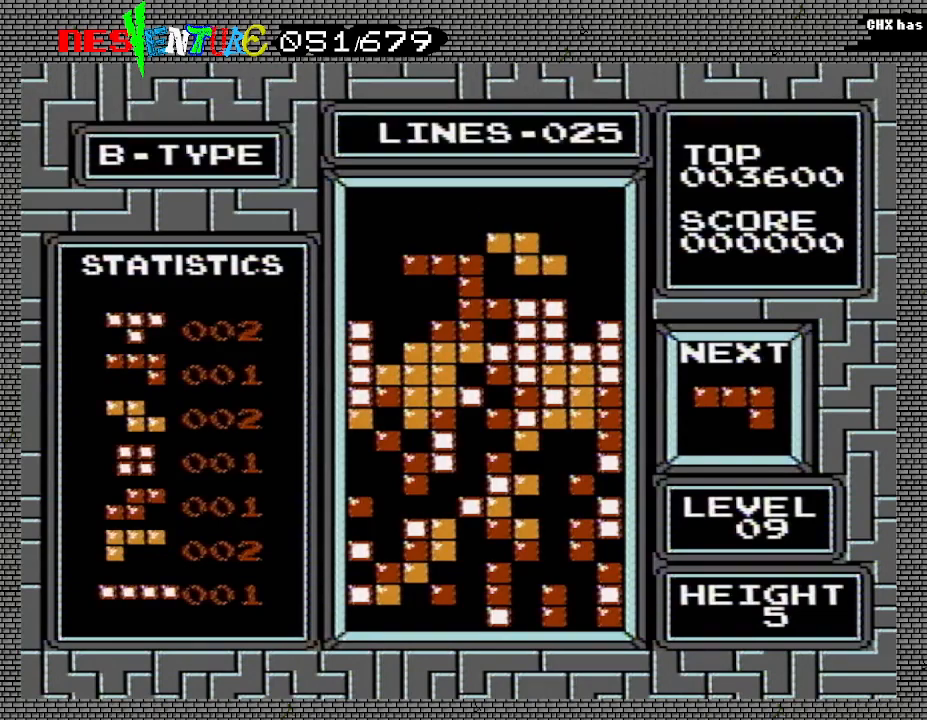
{"buttons": [], "events": [[300, "A", "down"], [417, "A", "up"], [433, "DPAD_RIGHT", "up"]]}
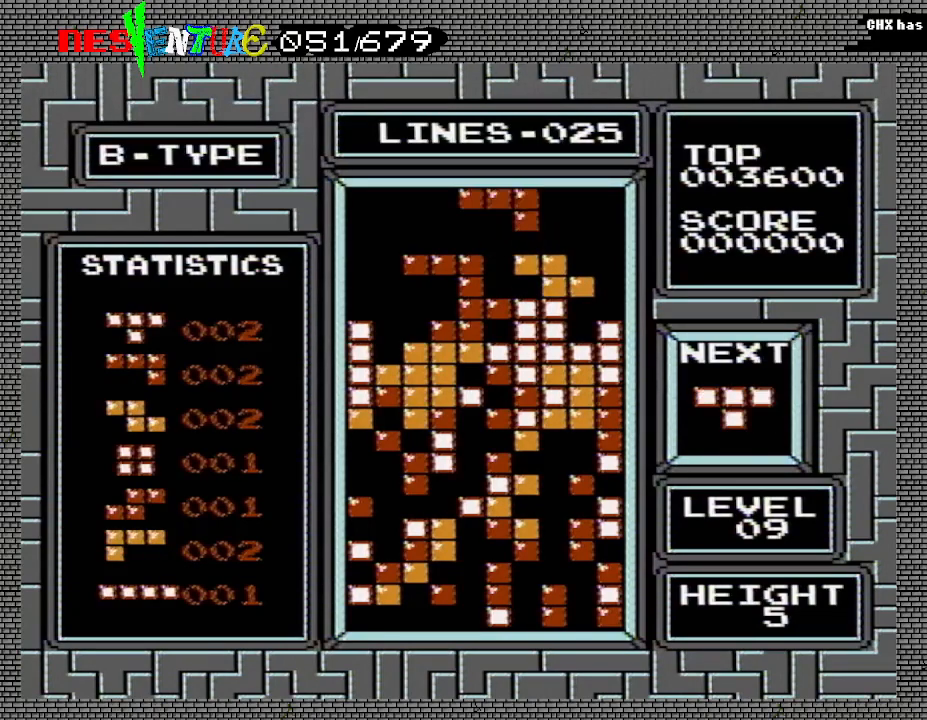
{"buttons": [], "events": [[283, "B", "down"], [400, "B", "up"]]}
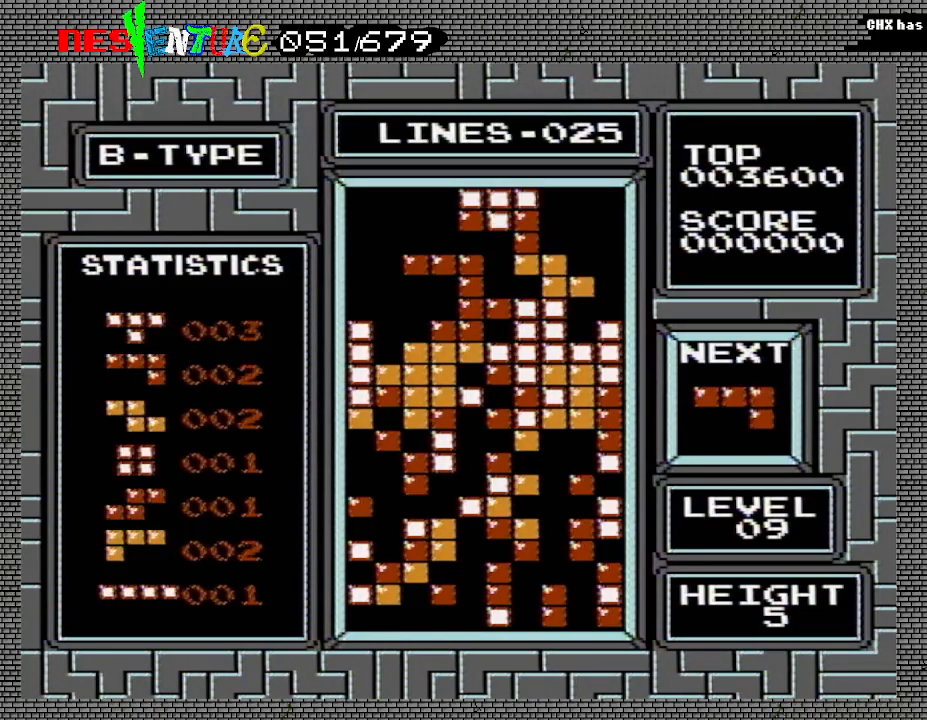
{"buttons": [], "events": []}
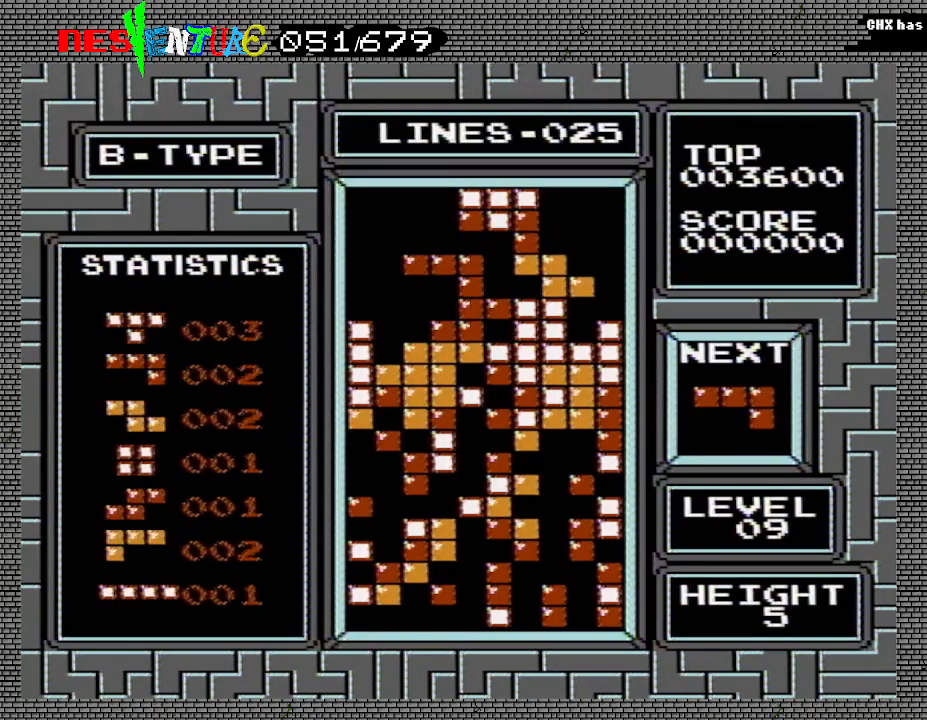
{"buttons": [], "events": []}
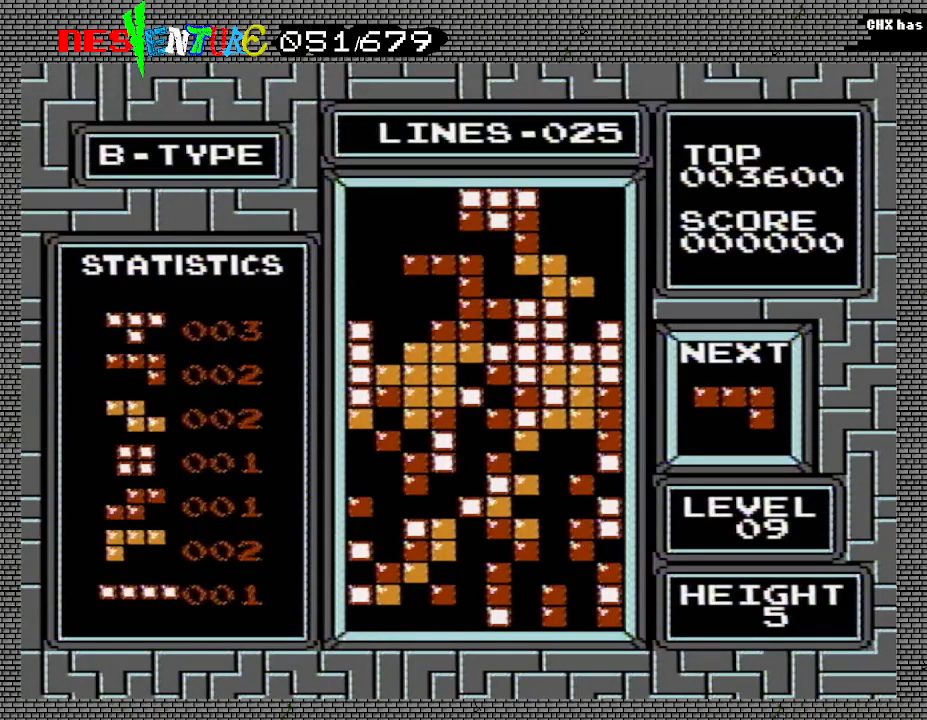
{"buttons": [], "events": []}
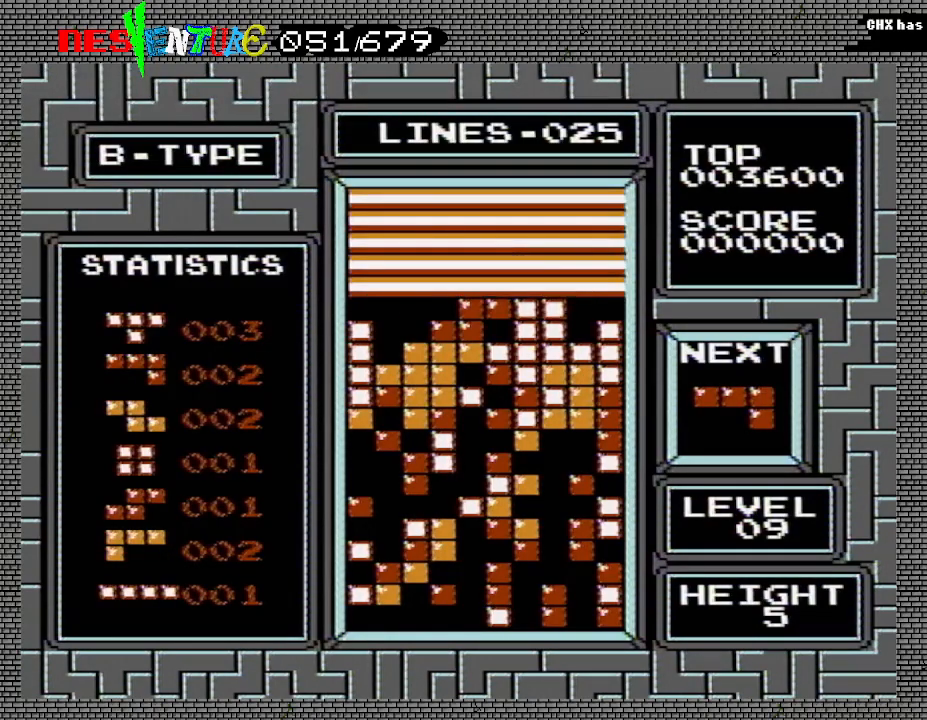
{"buttons": [], "events": []}
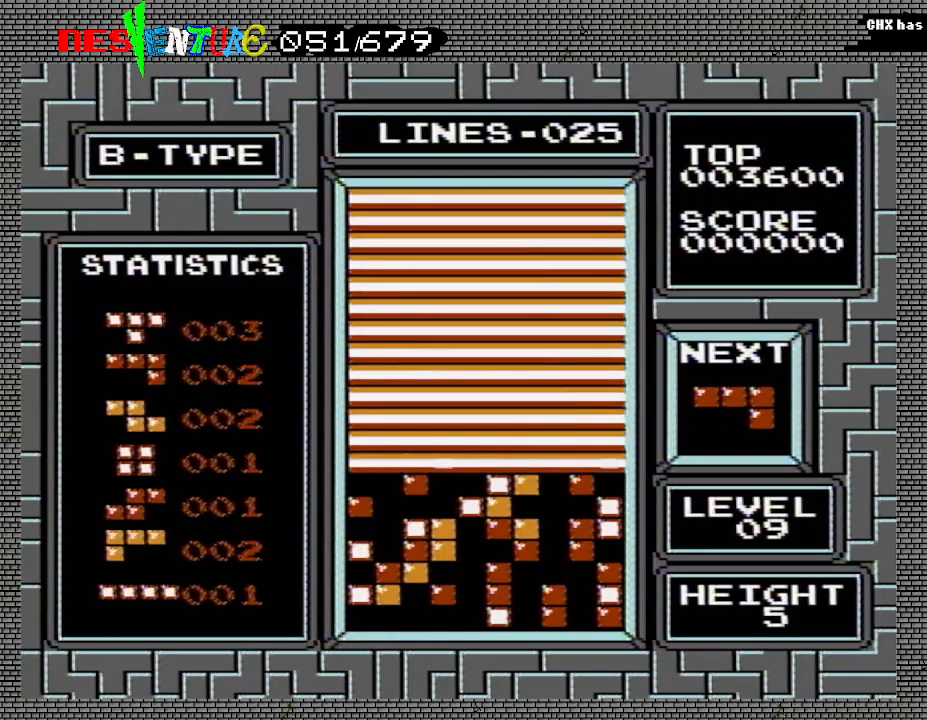
{"buttons": [], "events": []}
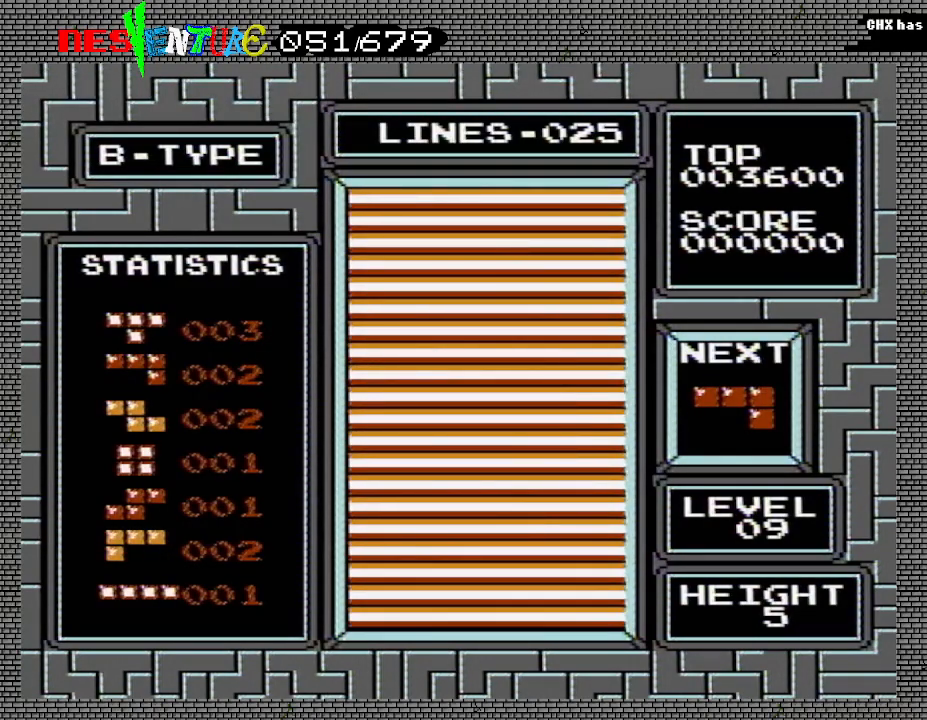
{"buttons": [], "events": []}
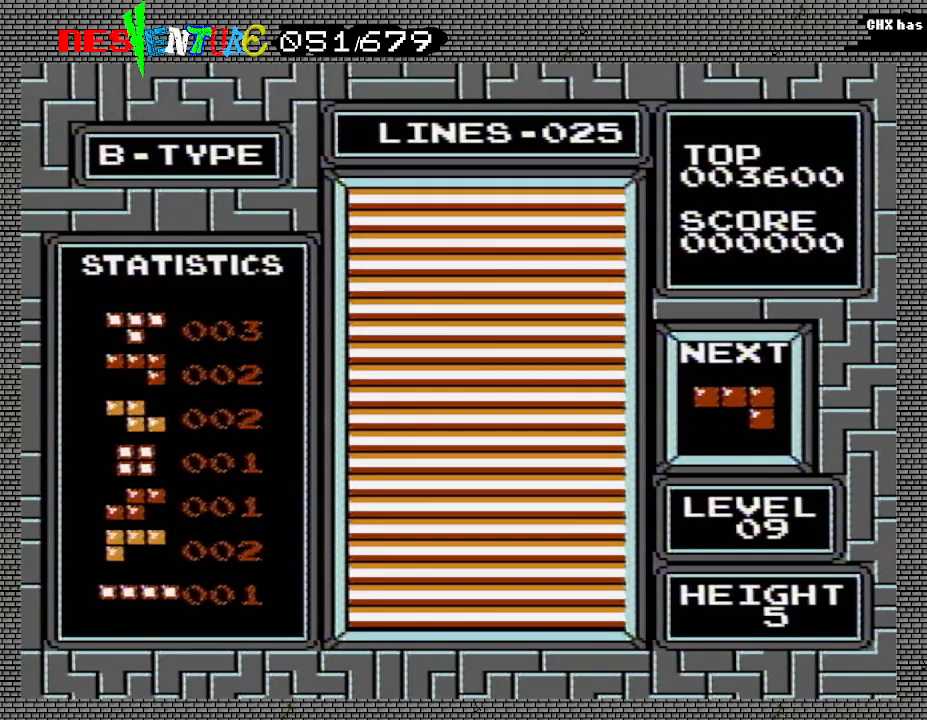
{"buttons": [], "events": []}
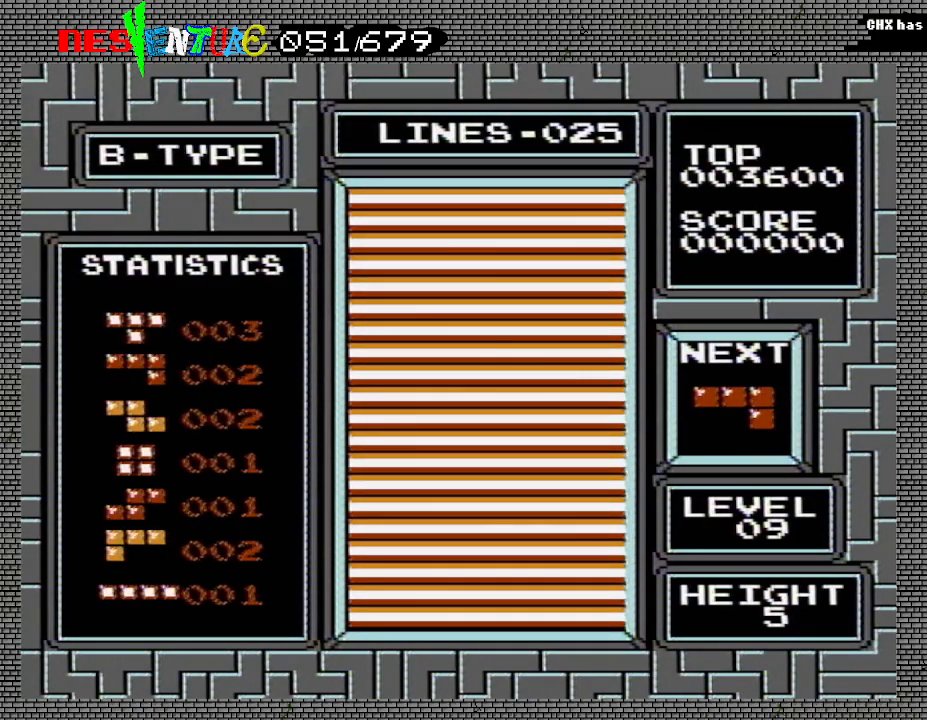
{"buttons": ["START"], "events": [[483, "START", "down"]]}
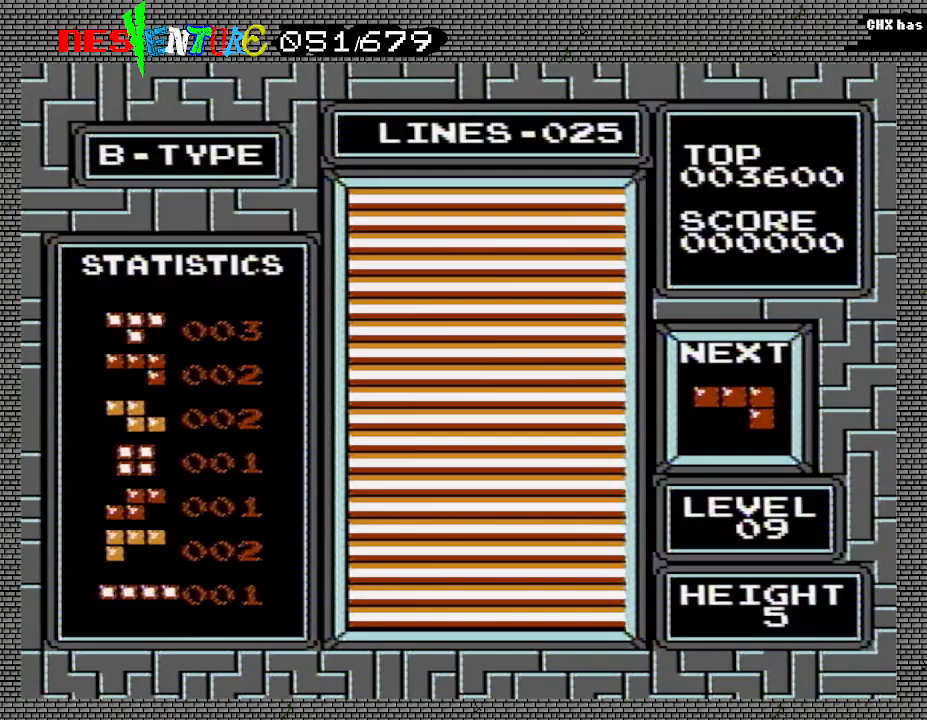
{"buttons": ["START"], "events": [[100, "START", "up"], [500, "START", "down"]]}
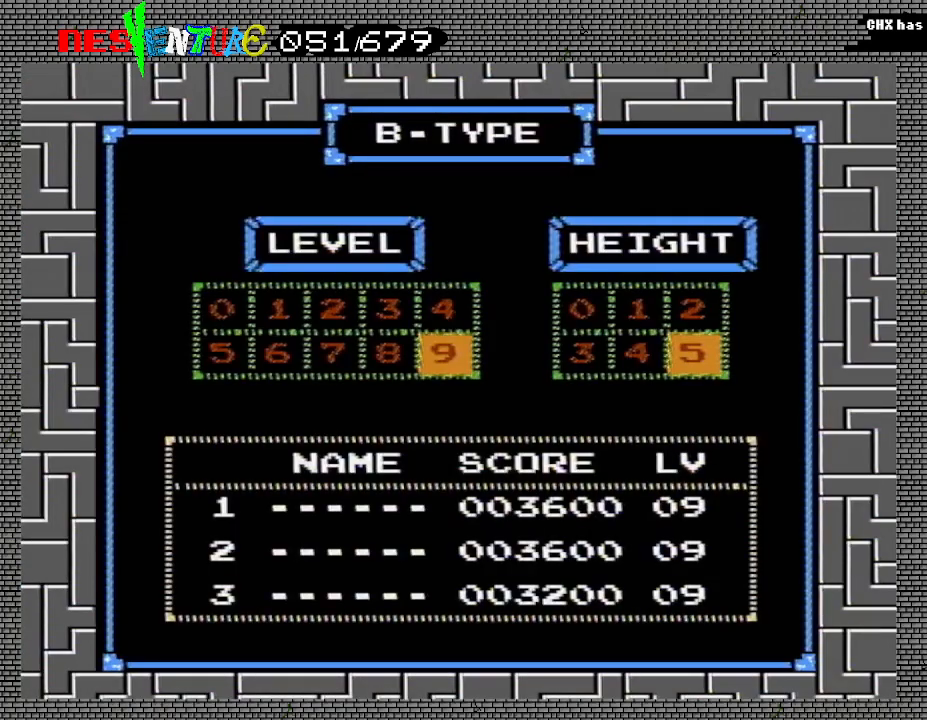
{"buttons": [], "events": [[100, "START", "up"]]}
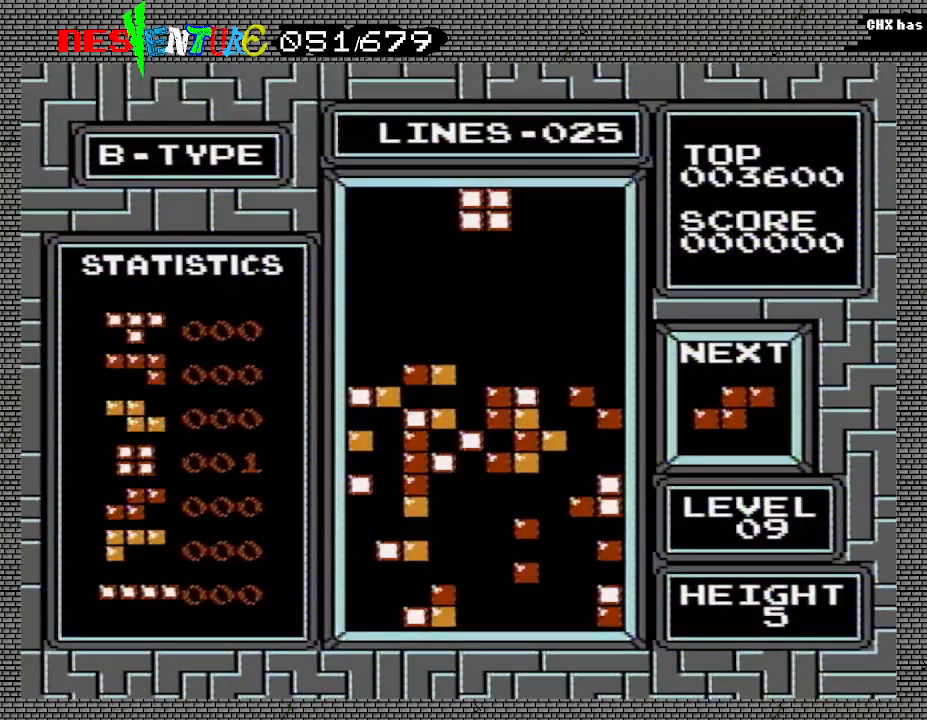
{"buttons": ["DPAD_LEFT"], "events": [[433, "DPAD_LEFT", "down"]]}
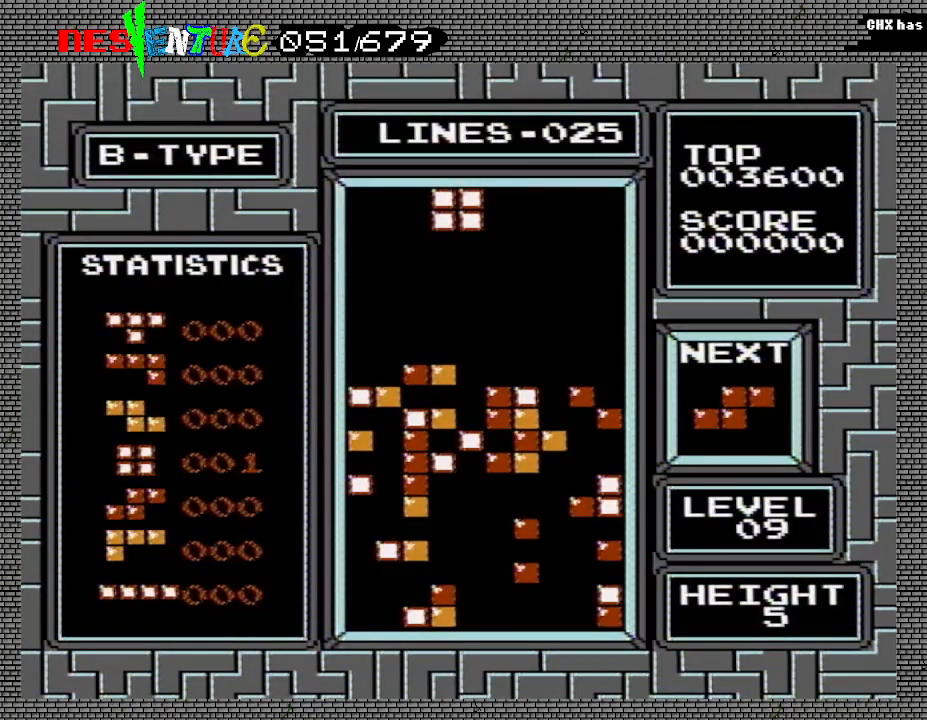
{"buttons": ["DPAD_LEFT"], "events": []}
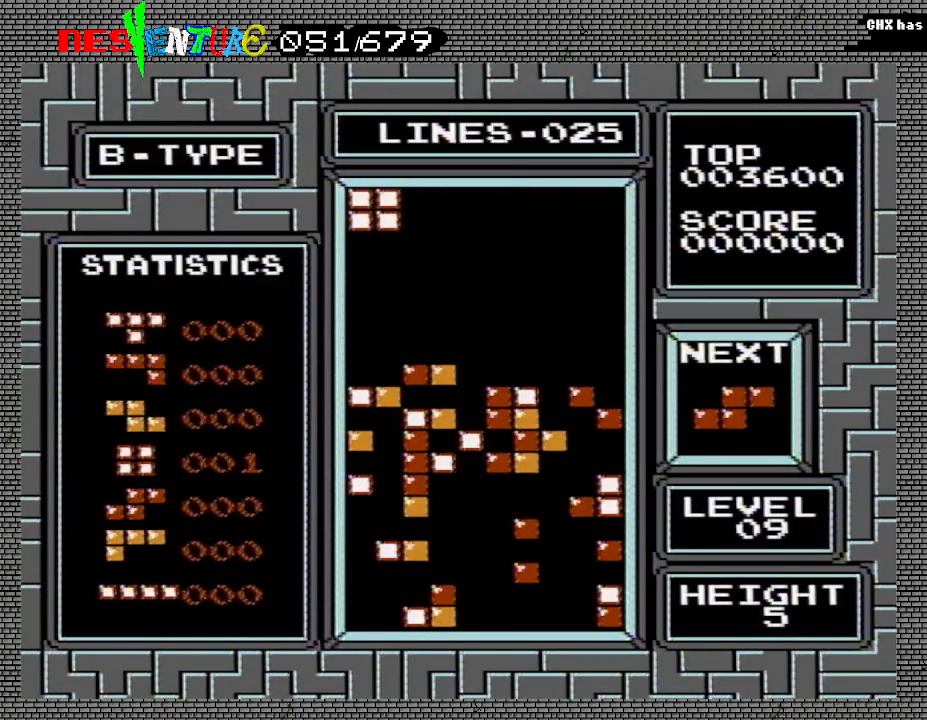
{"buttons": [], "events": [[100, "DPAD_LEFT", "up"]]}
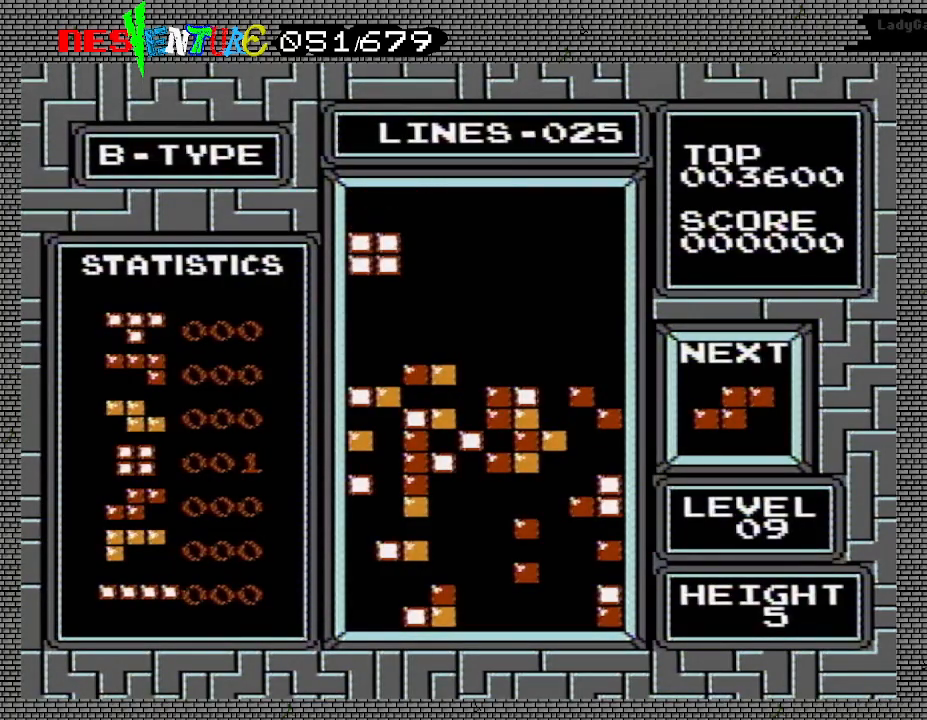
{"buttons": [], "events": []}
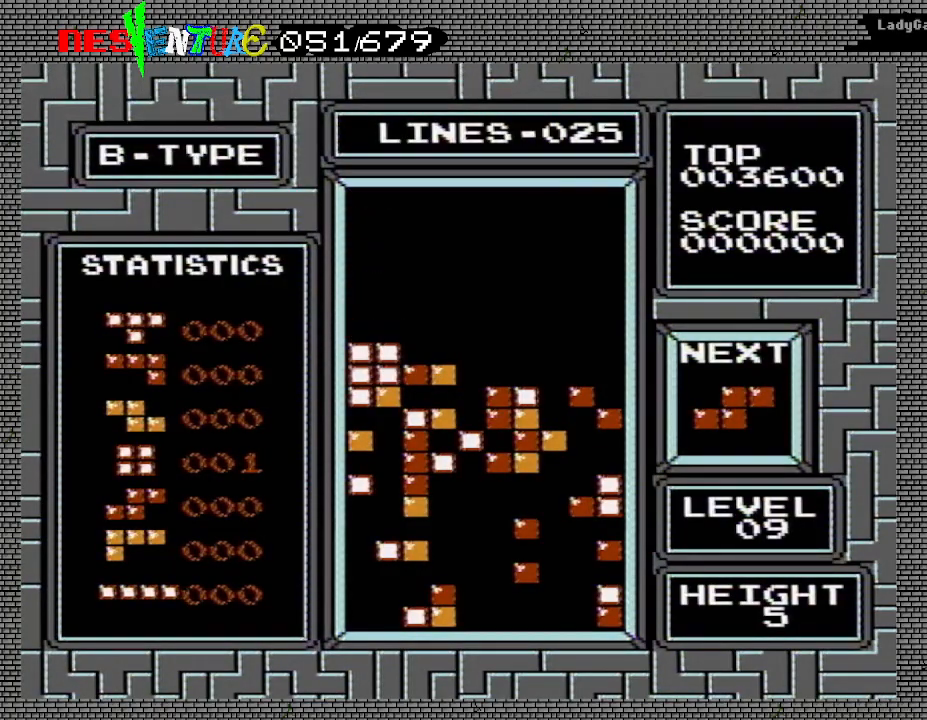
{"buttons": ["DPAD_RIGHT"], "events": [[233, "DPAD_RIGHT", "down"]]}
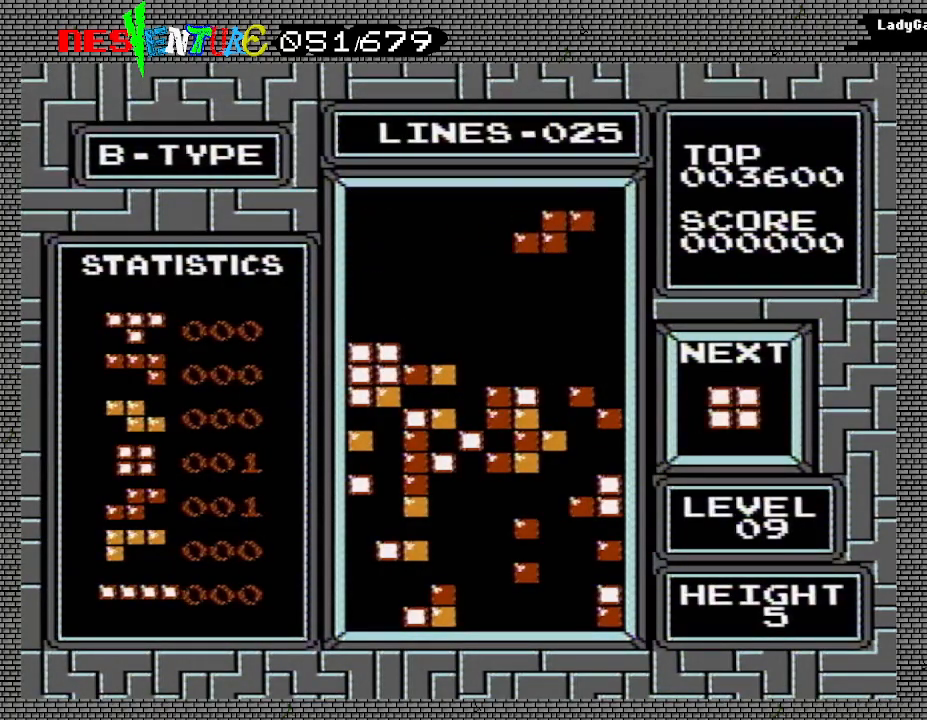
{"buttons": [], "events": [[67, "B", "down"], [250, "B", "up"], [283, "DPAD_RIGHT", "up"]]}
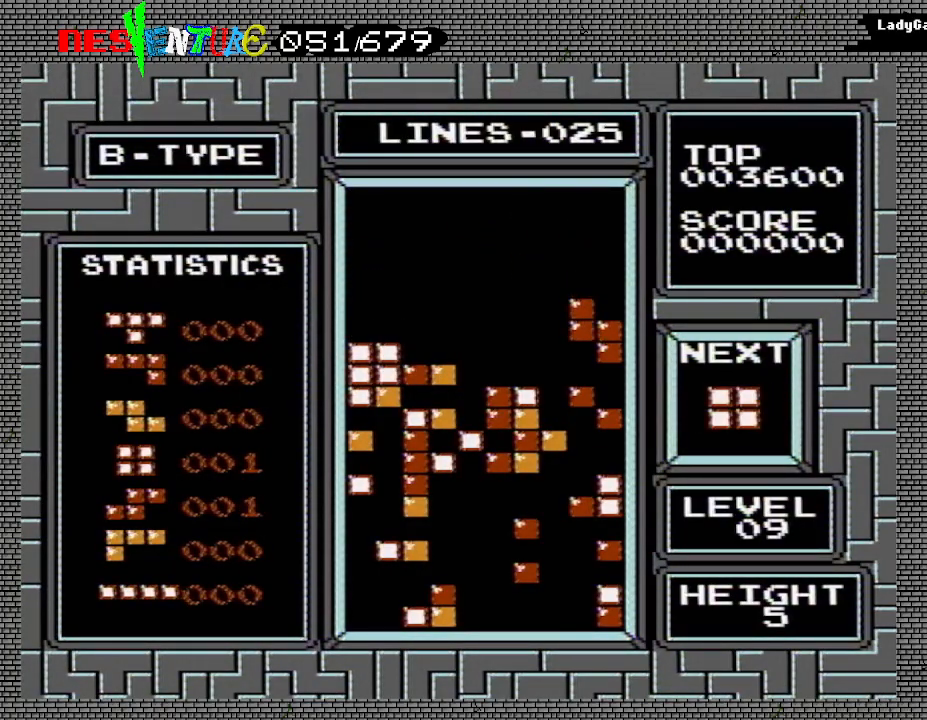
{"buttons": ["DPAD_LEFT"], "events": [[400, "DPAD_LEFT", "down"]]}
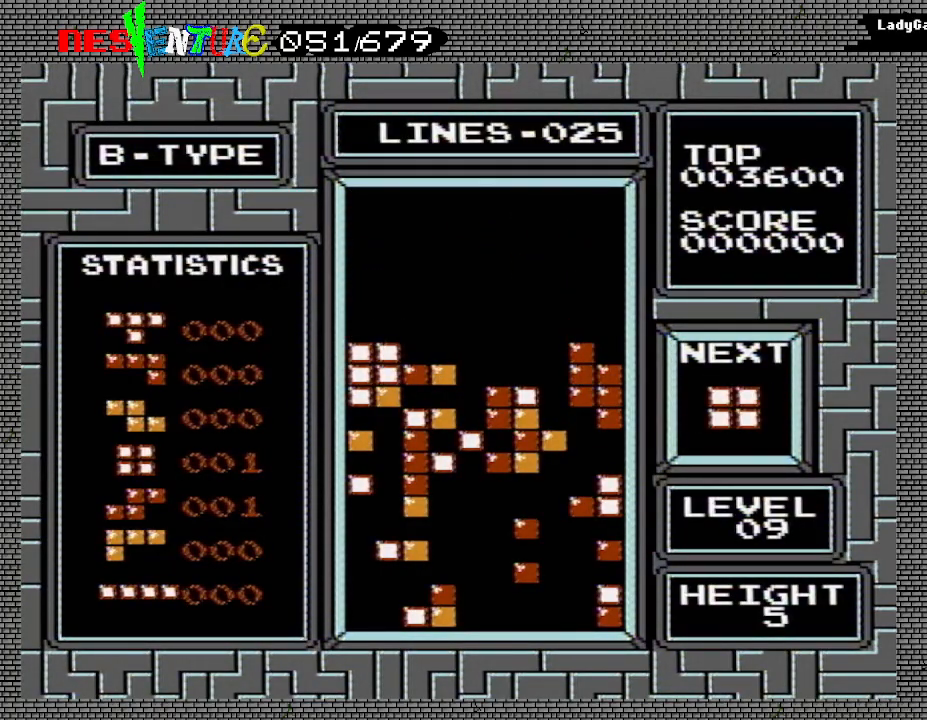
{"buttons": ["DPAD_LEFT"], "events": []}
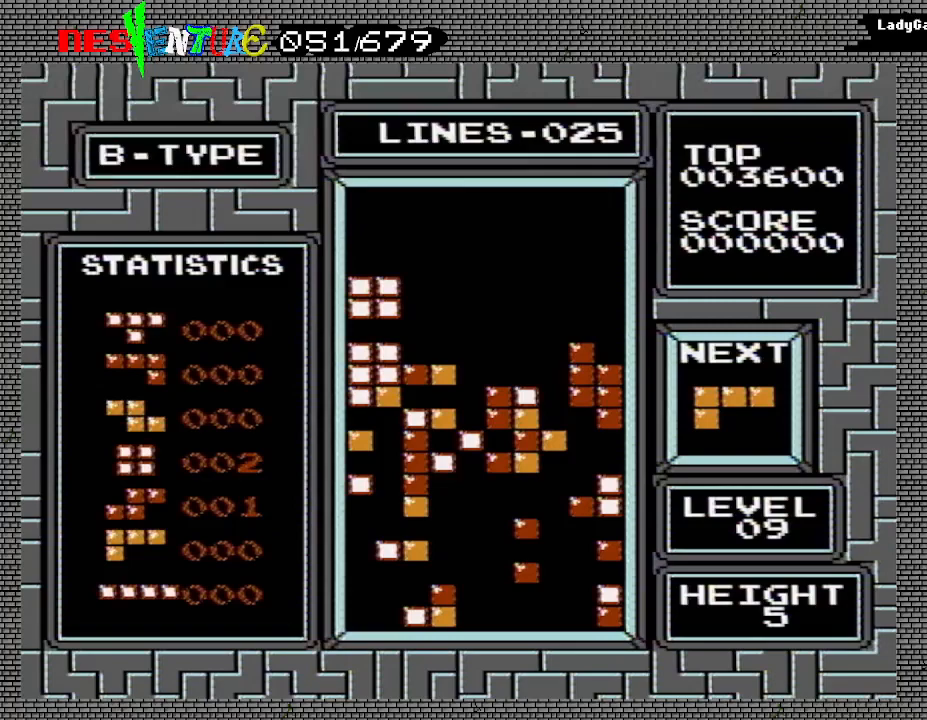
{"buttons": [], "events": [[50, "DPAD_LEFT", "up"]]}
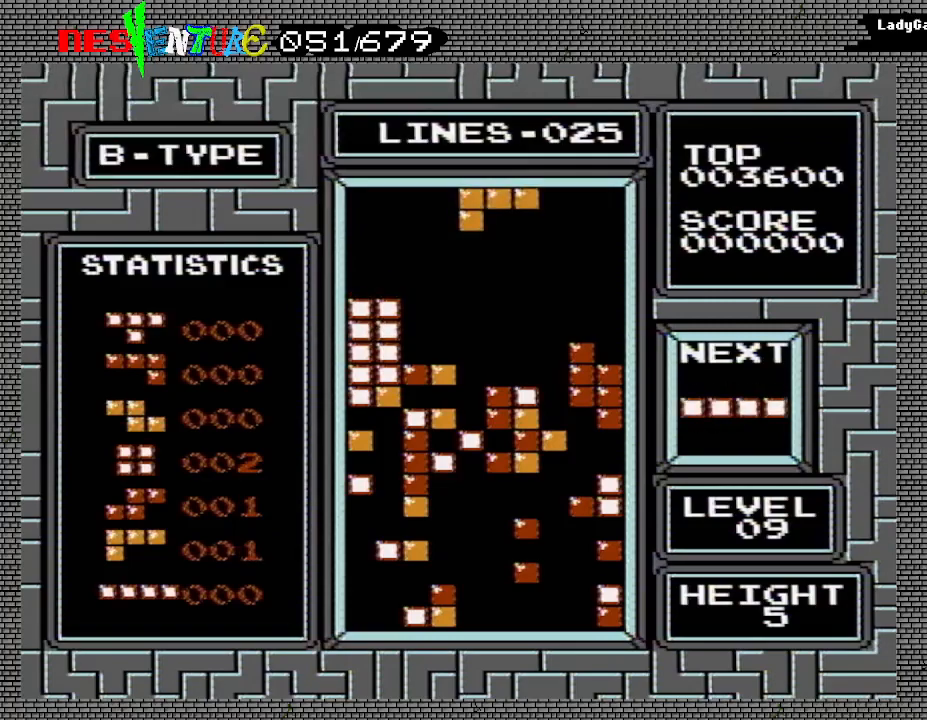
{"buttons": [], "events": [[333, "DPAD_DOWN", "down"], [483, "DPAD_DOWN", "up"]]}
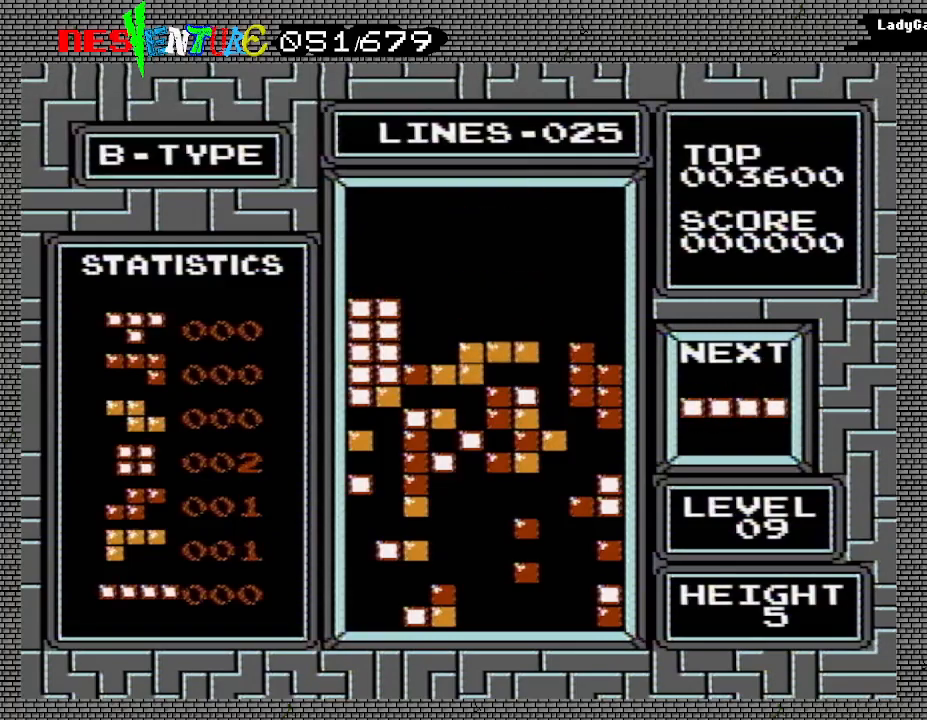
{"buttons": [], "events": [[267, "A", "down"], [400, "A", "up"]]}
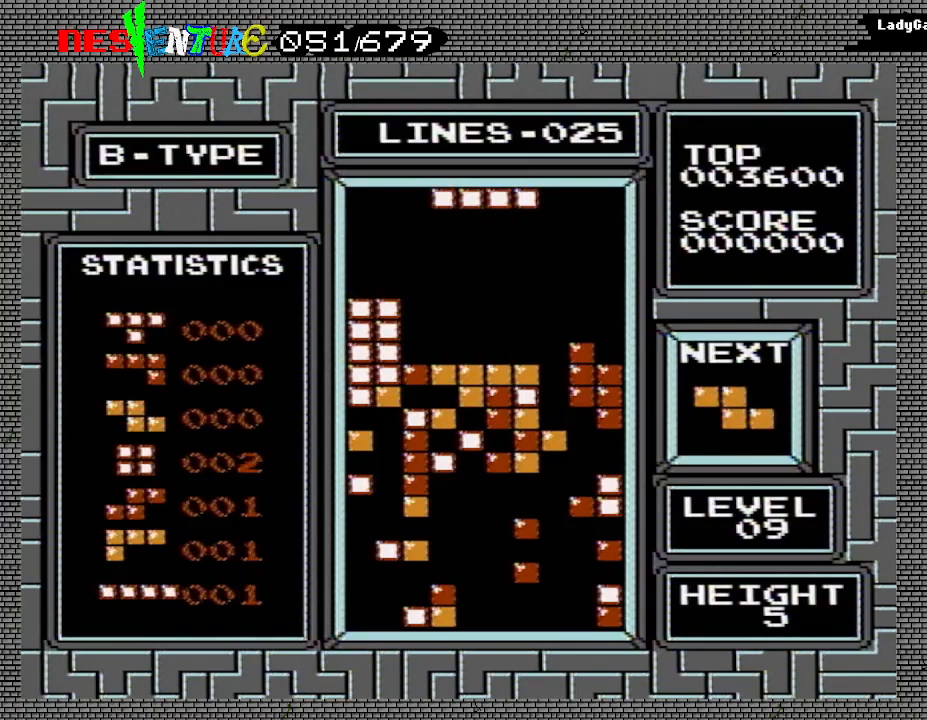
{"buttons": [], "events": [[33, "A", "down"], [150, "DPAD_RIGHT", "down"], [183, "A", "up"], [233, "DPAD_RIGHT", "up"], [317, "DPAD_RIGHT", "down"], [383, "DPAD_RIGHT", "up"]]}